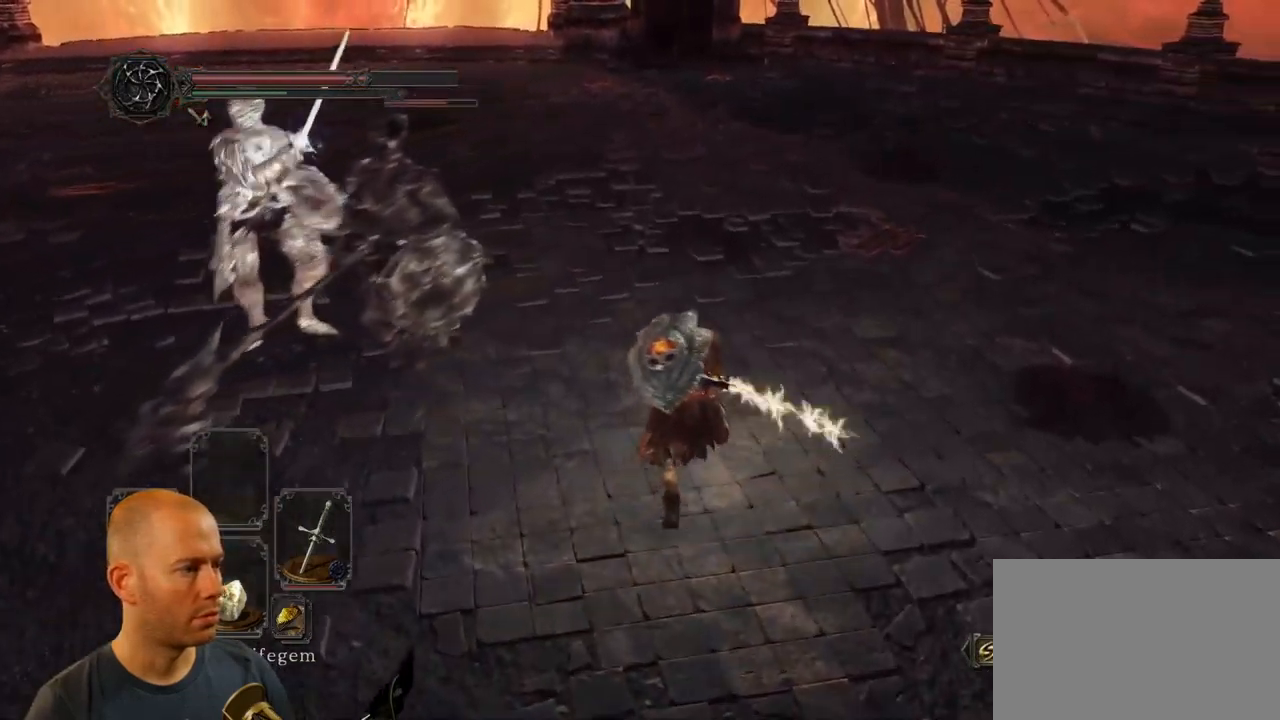
Gameplay with a controller (PlayStation layout); each line is a JSON object with the inputs held at the frame after it. "events" lists button and stick changes between this image and that frame as [ms after this image, input, new state], when the widget could be followed in between.
{"buttons": [], "left_stick": "up-right", "right_stick": "down-left", "events": [[17, "right_stick", "down-left"]]}
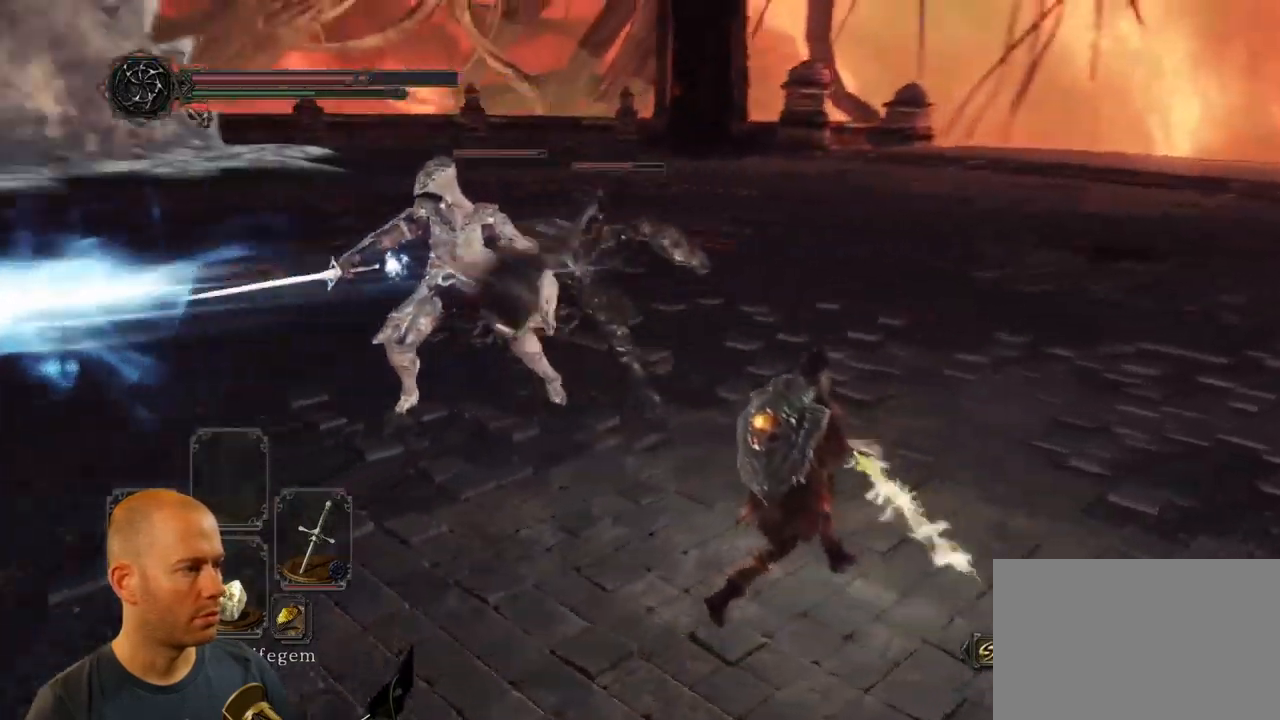
{"buttons": [], "left_stick": "right", "right_stick": "center", "events": [[383, "left_stick", "right"], [417, "right_stick", "center"]]}
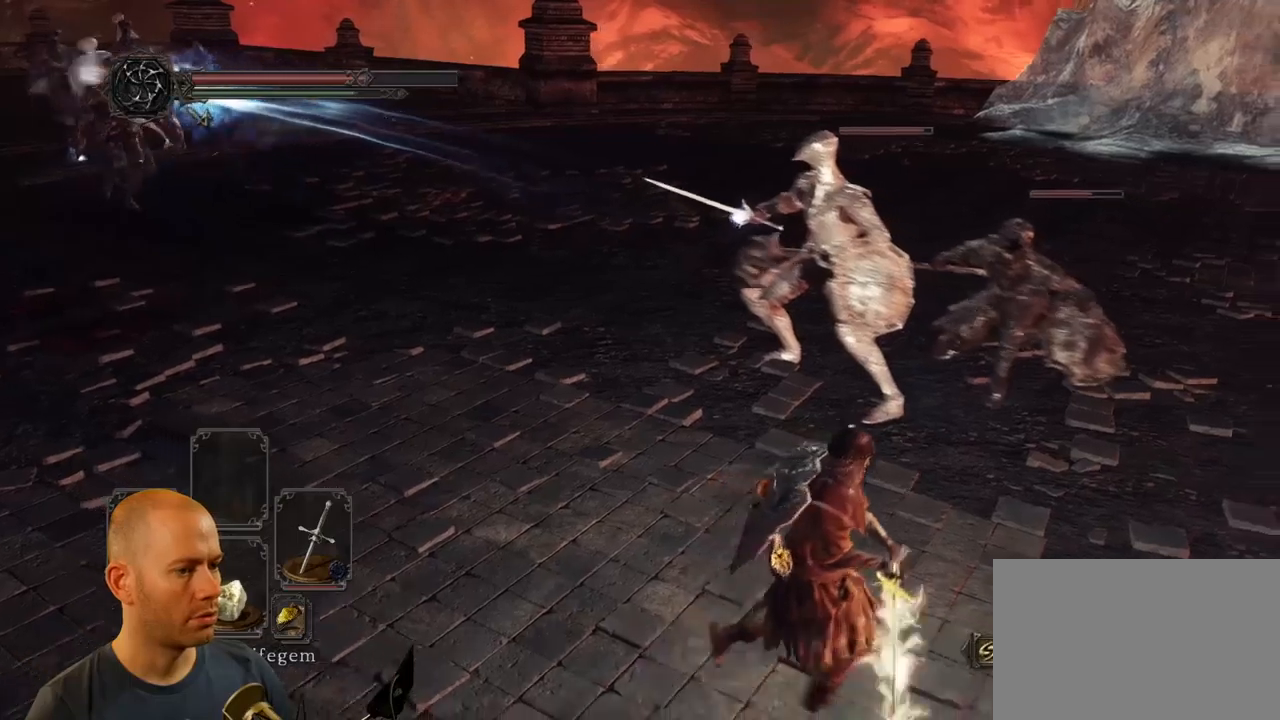
{"buttons": [], "left_stick": "down-right", "right_stick": "left", "events": [[17, "right_stick", "left"], [167, "left_stick", "down-right"]]}
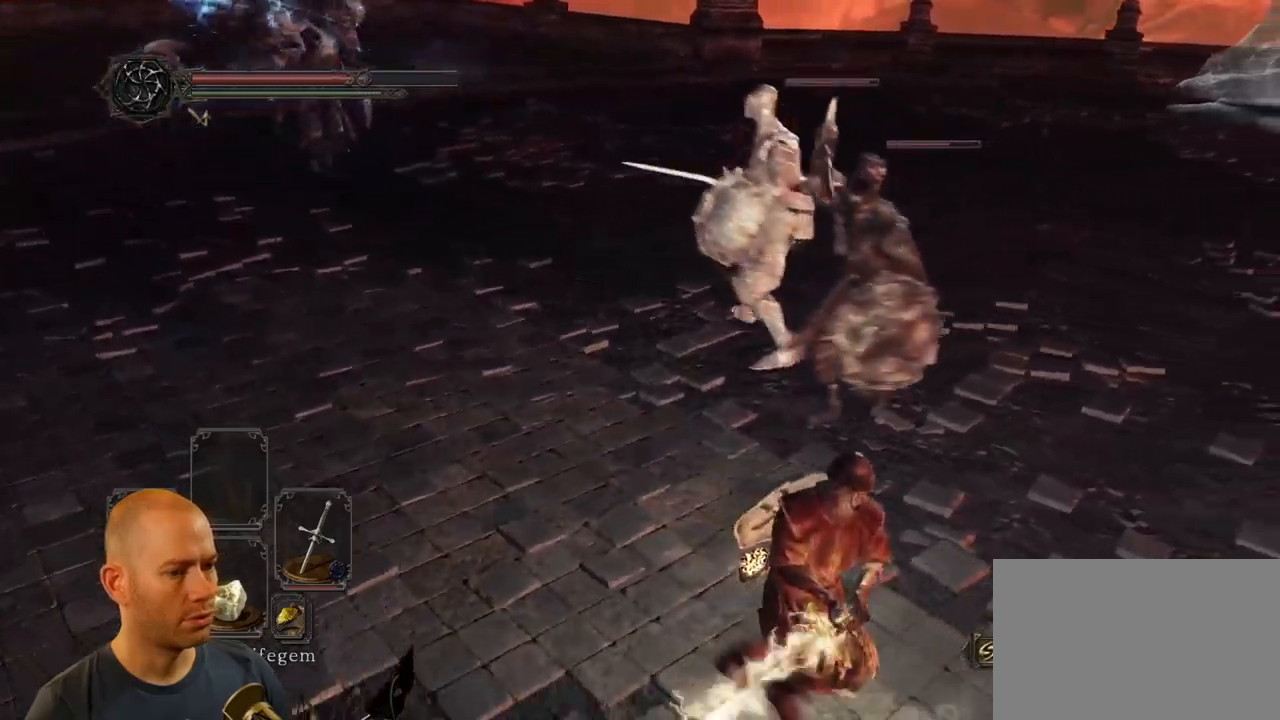
{"buttons": ["CIRCLE"], "left_stick": "down-right", "right_stick": "left", "events": [[217, "CIRCLE", "down"]]}
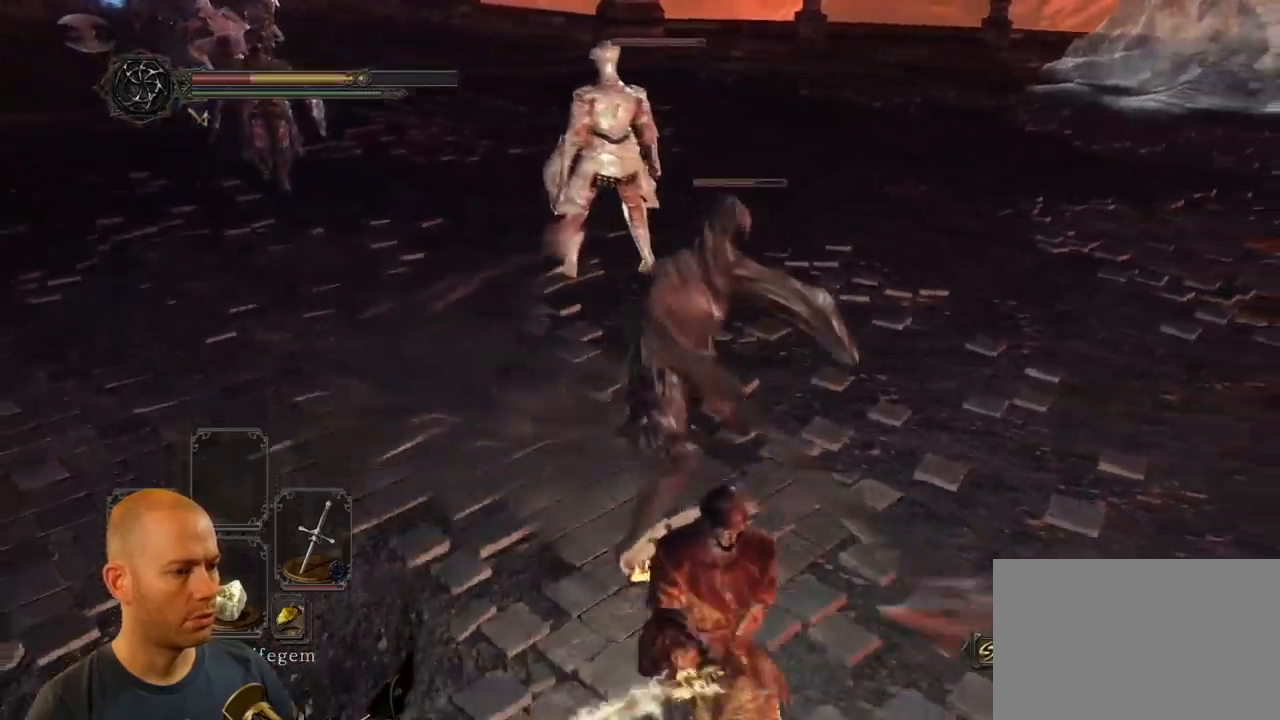
{"buttons": ["CIRCLE"], "left_stick": "down-right", "right_stick": "left", "events": [[284, "CIRCLE", "up"], [400, "CIRCLE", "down"]]}
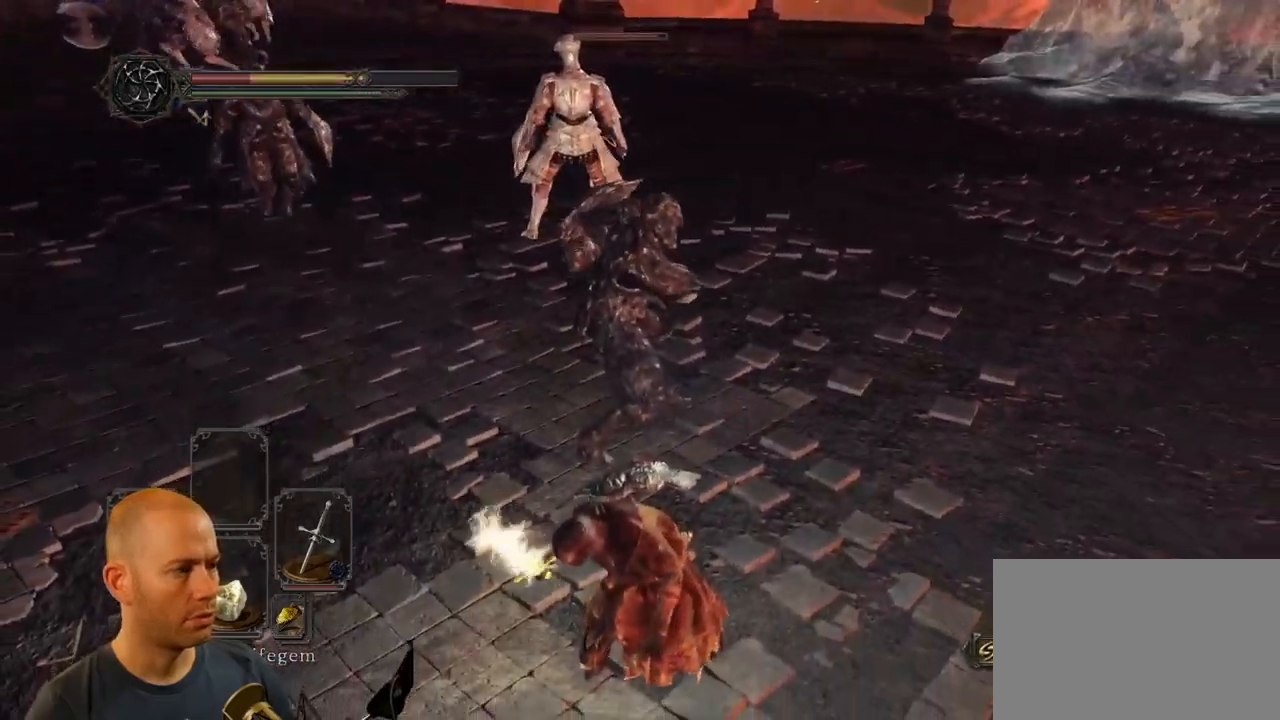
{"buttons": [], "left_stick": "down-right", "right_stick": "left", "events": [[17, "CIRCLE", "up"], [84, "CIRCLE", "down"], [167, "CIRCLE", "up"]]}
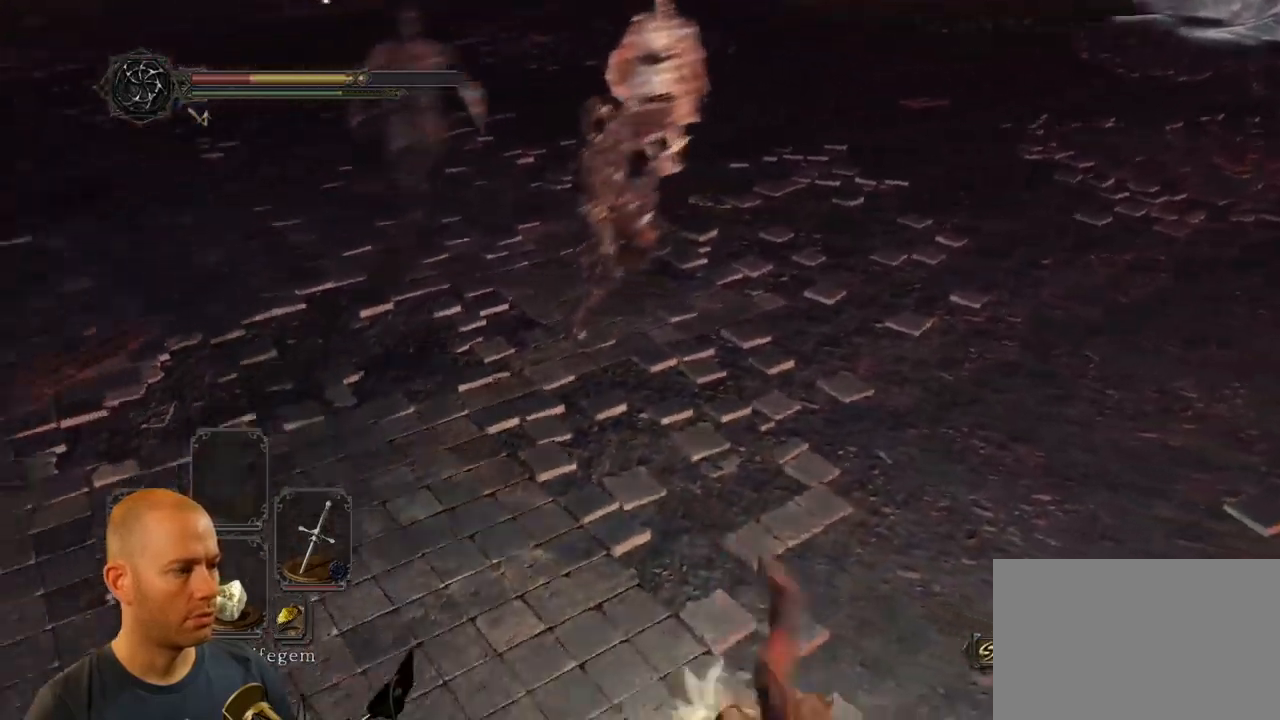
{"buttons": [], "left_stick": "down-right", "right_stick": "left", "events": [[84, "right_stick", "center"], [350, "right_stick", "left"]]}
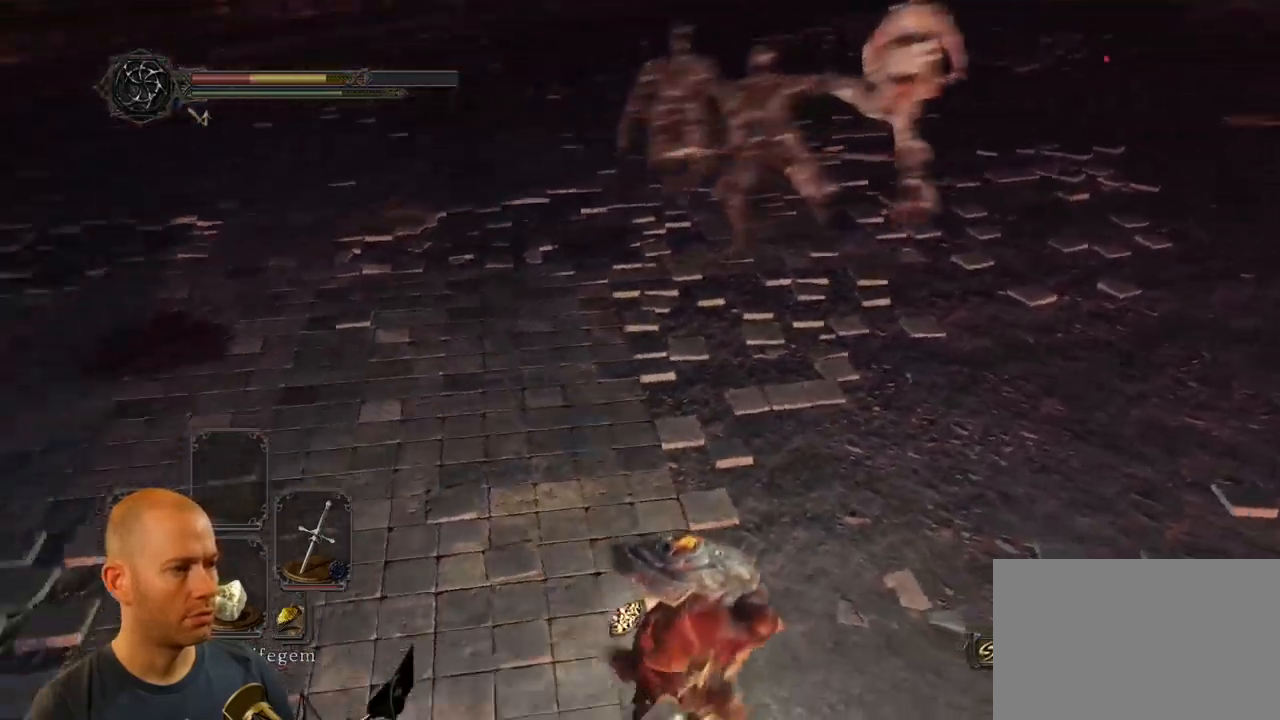
{"buttons": [], "left_stick": "right", "right_stick": "center", "events": [[234, "right_stick", "center"], [400, "left_stick", "right"]]}
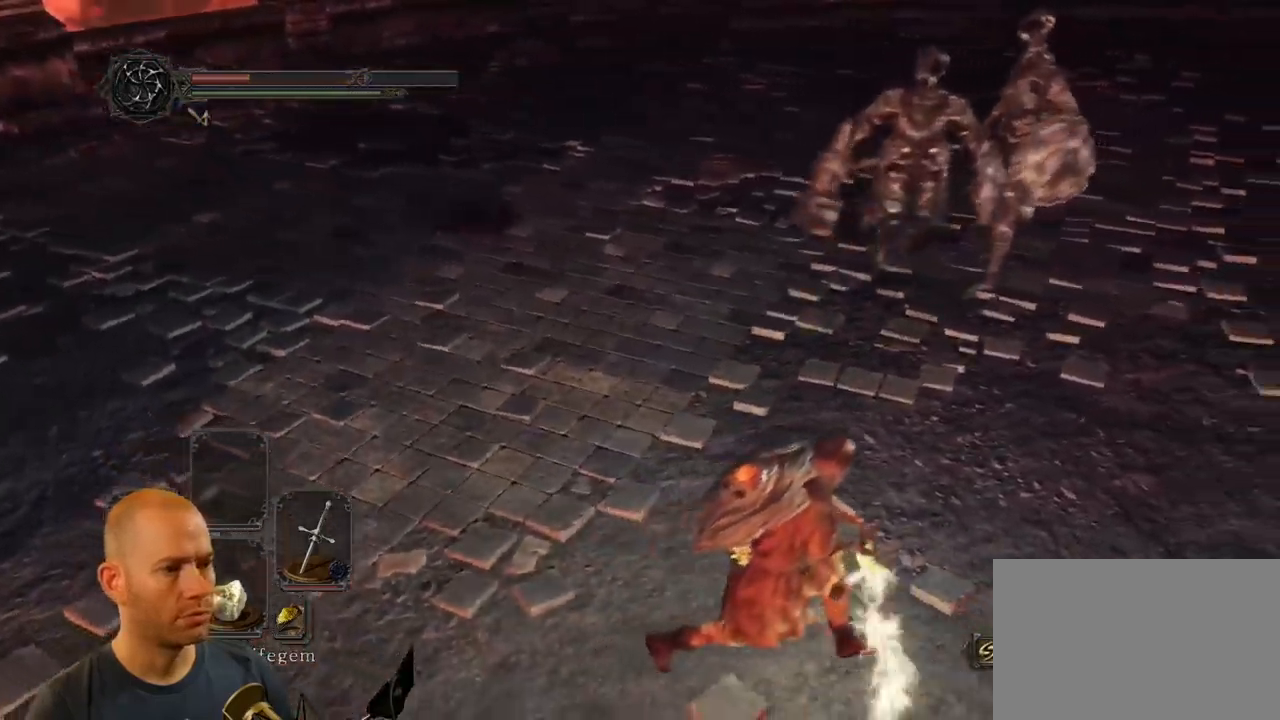
{"buttons": ["CIRCLE"], "left_stick": "down-right", "right_stick": "center", "events": [[17, "CIRCLE", "down"], [17, "left_stick", "down-right"]]}
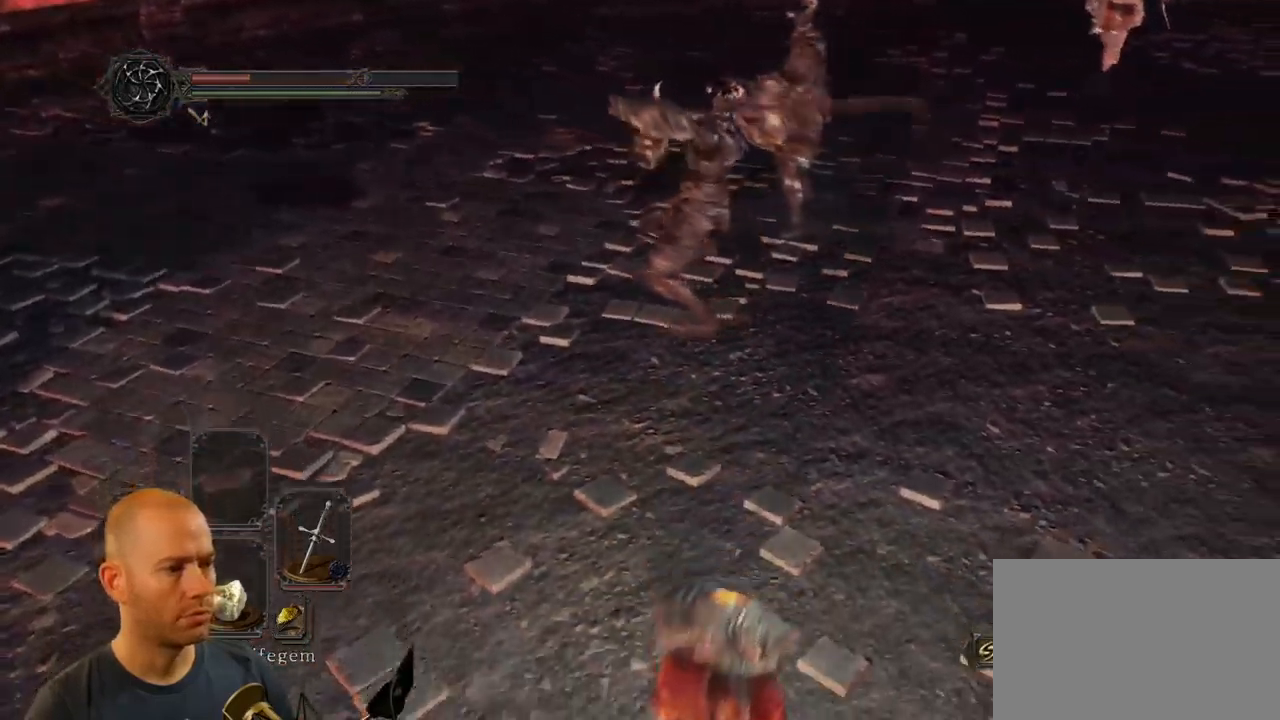
{"buttons": ["SQUARE"], "left_stick": "down-right", "right_stick": "center", "events": [[200, "CIRCLE", "up"], [300, "SQUARE", "down"], [400, "SQUARE", "up"], [467, "SQUARE", "down"]]}
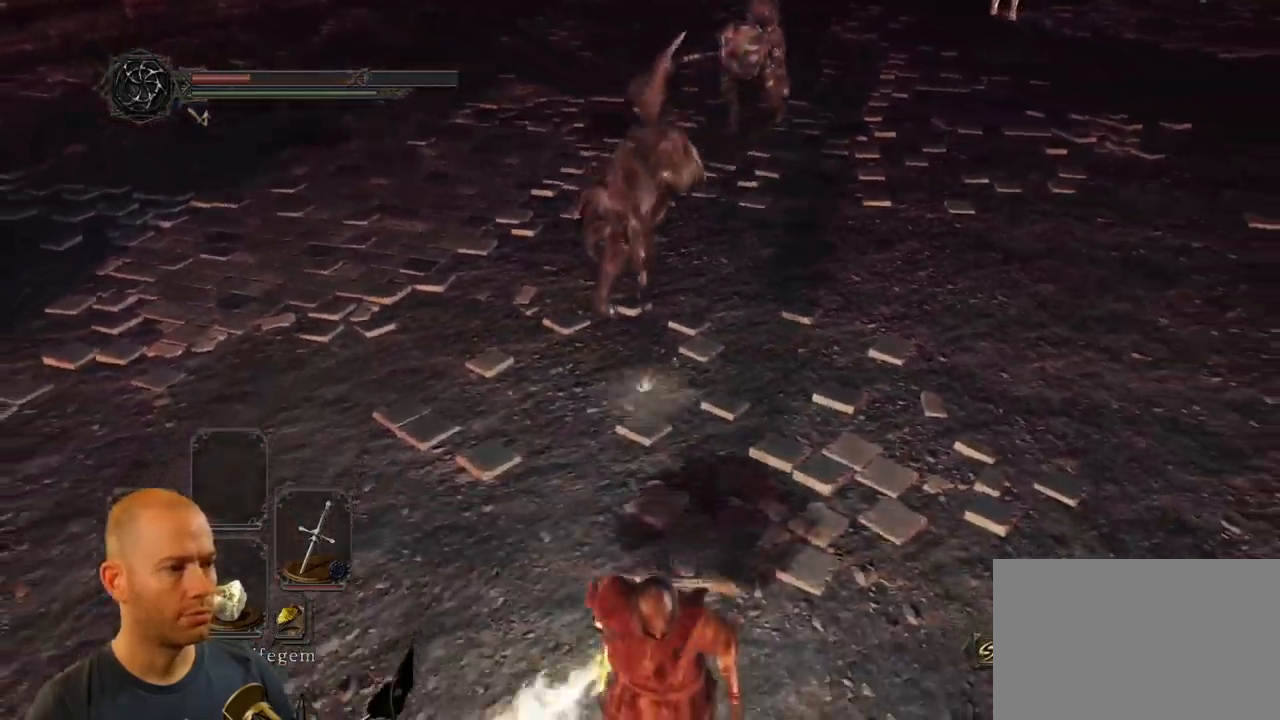
{"buttons": [], "left_stick": "down-right", "right_stick": "center", "events": [[67, "SQUARE", "up"], [117, "SQUARE", "down"], [267, "SQUARE", "up"]]}
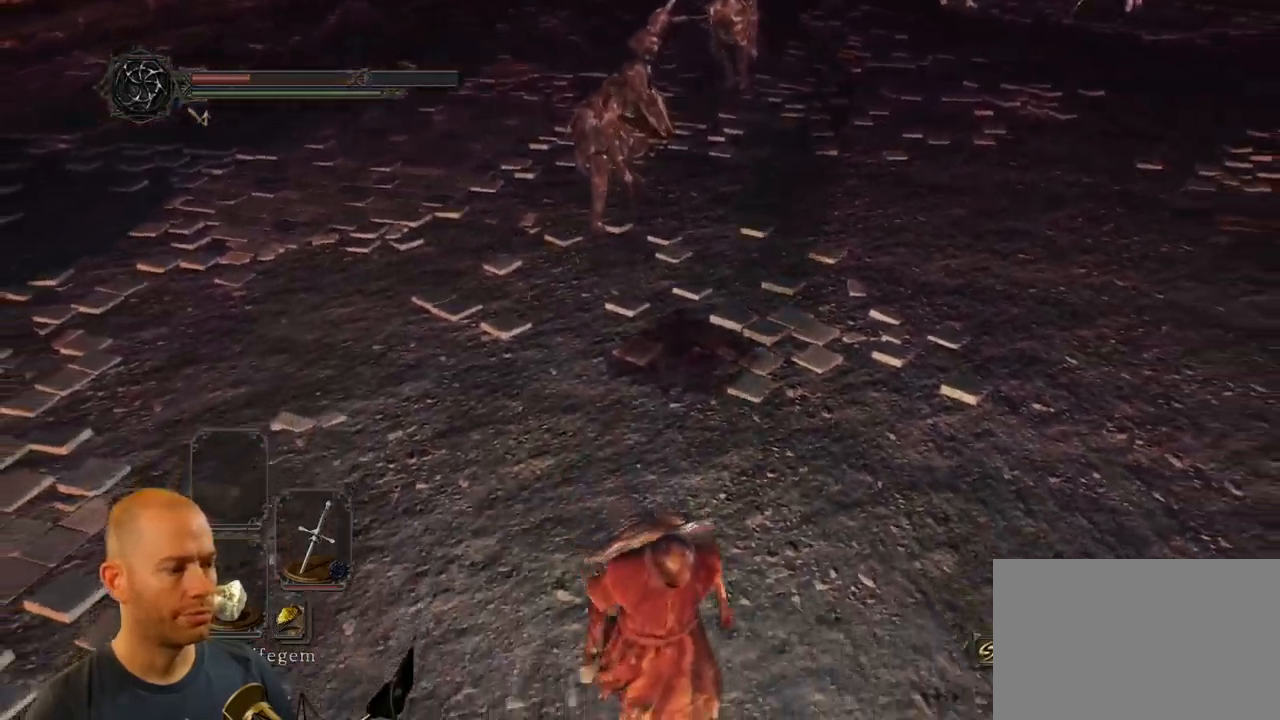
{"buttons": [], "left_stick": "down-right", "right_stick": "center", "events": [[17, "right_stick", "up-left"], [184, "right_stick", "center"]]}
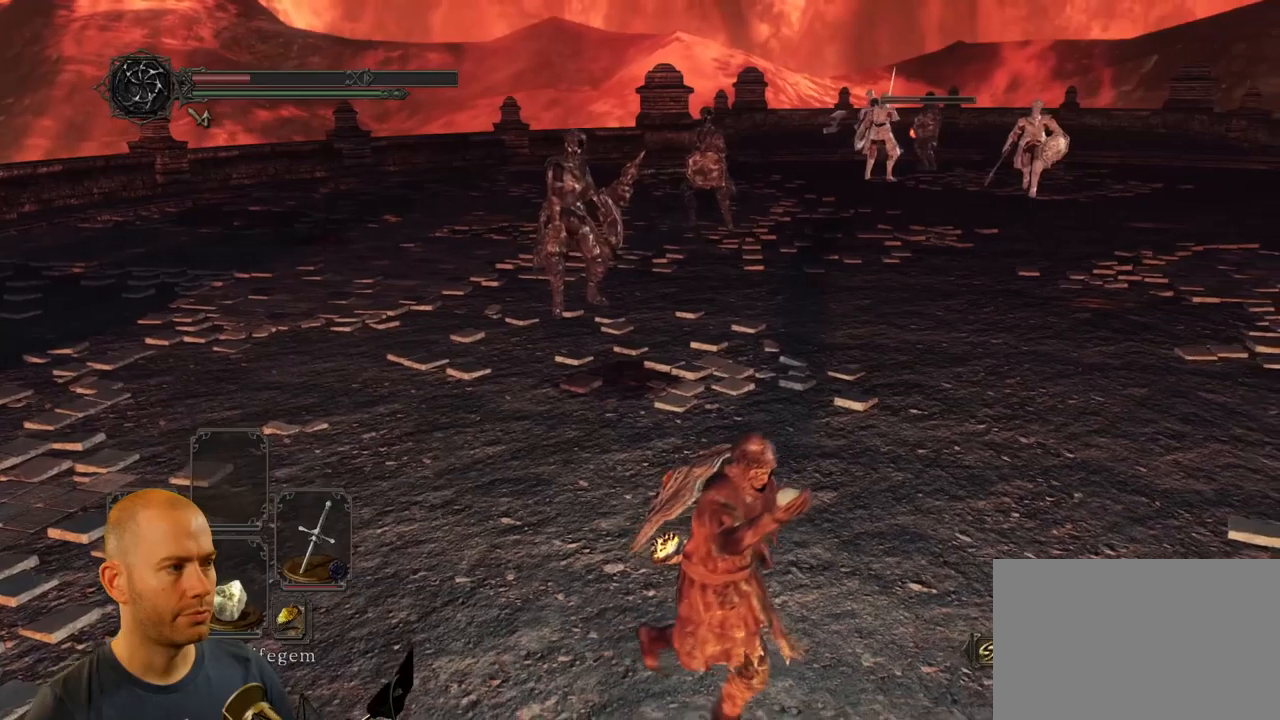
{"buttons": [], "left_stick": "down-right", "right_stick": "left", "events": [[50, "right_stick", "left"]]}
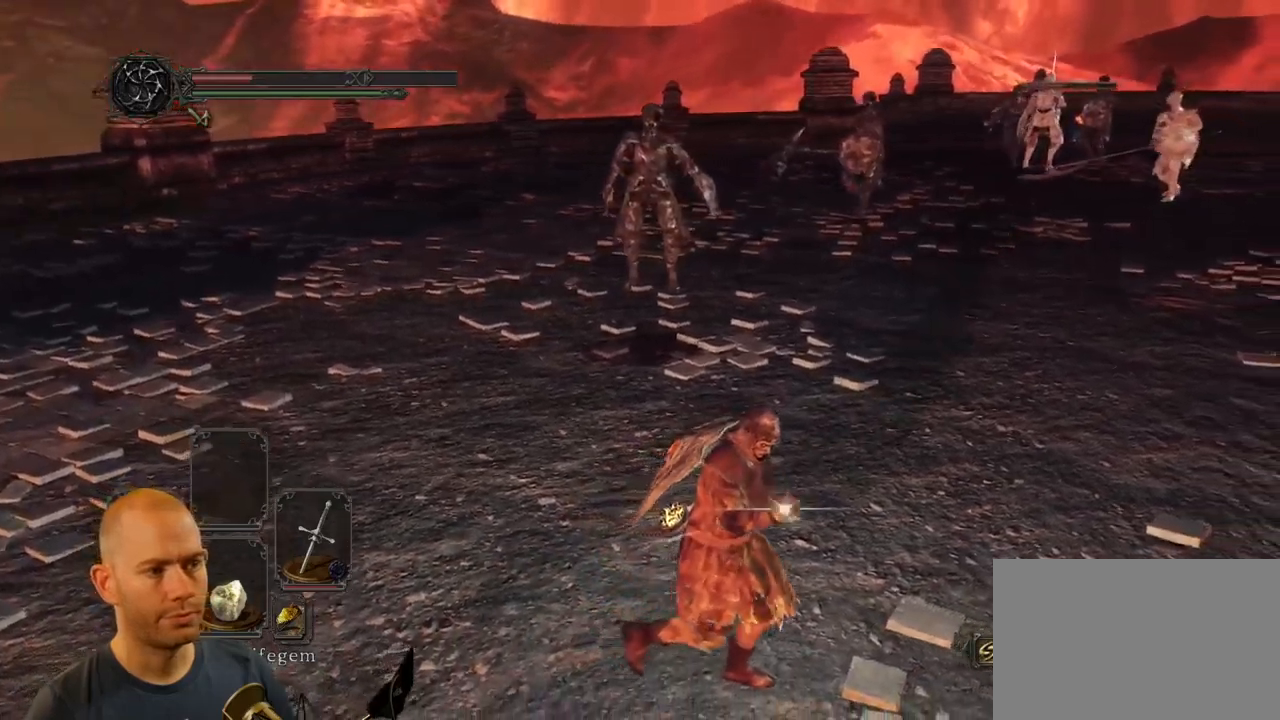
{"buttons": [], "left_stick": "down-right", "right_stick": "left", "events": [[316, "right_stick", "center"], [416, "right_stick", "left"]]}
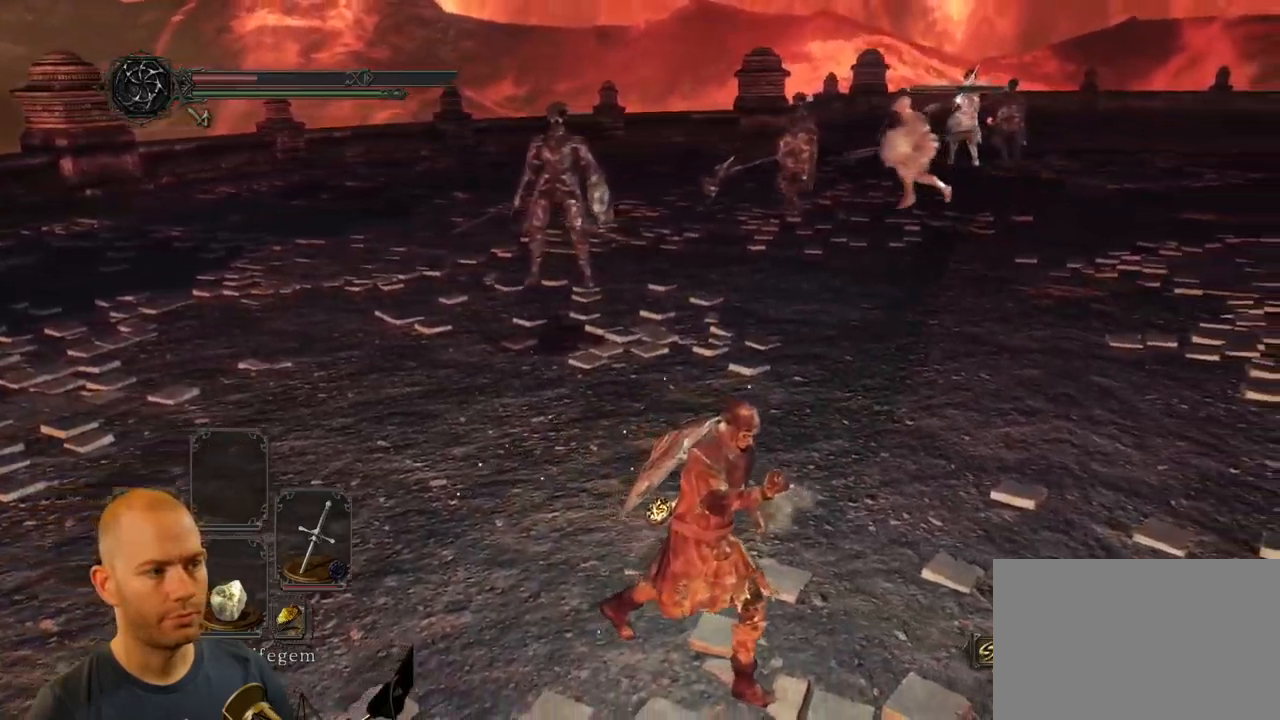
{"buttons": [], "left_stick": "down-right", "right_stick": "left", "events": []}
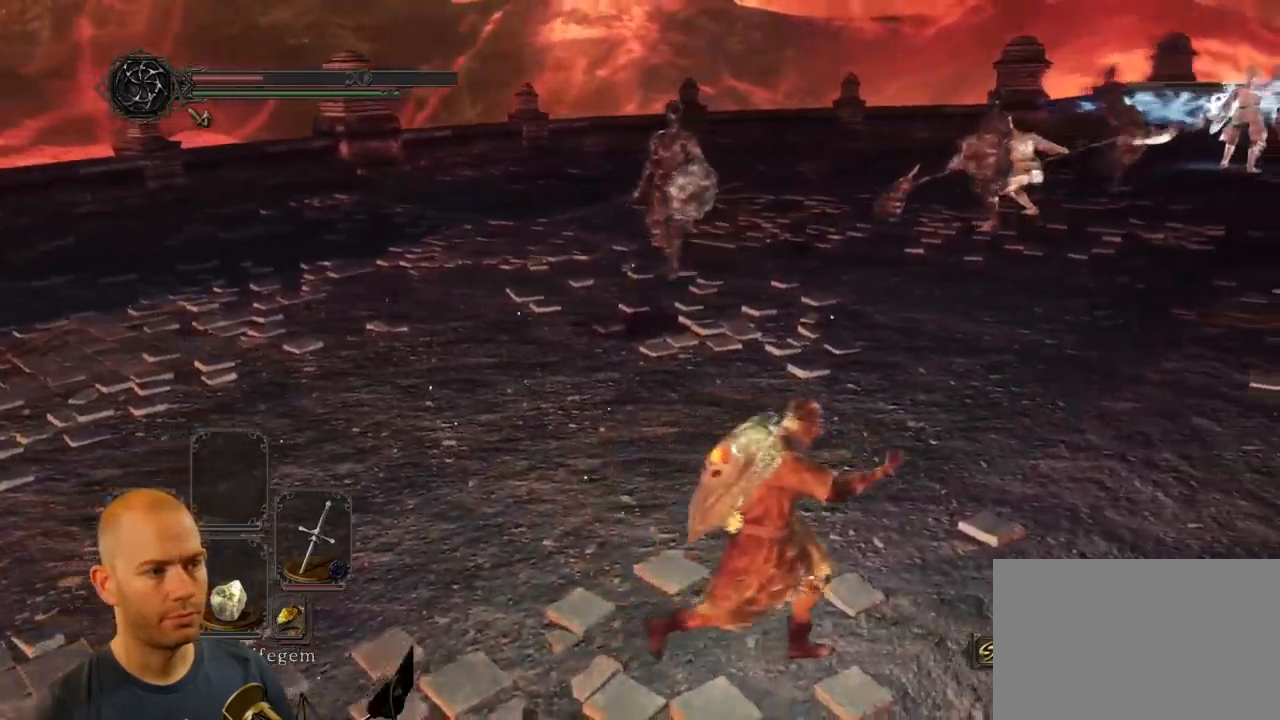
{"buttons": [], "left_stick": "down-right", "right_stick": "left", "events": []}
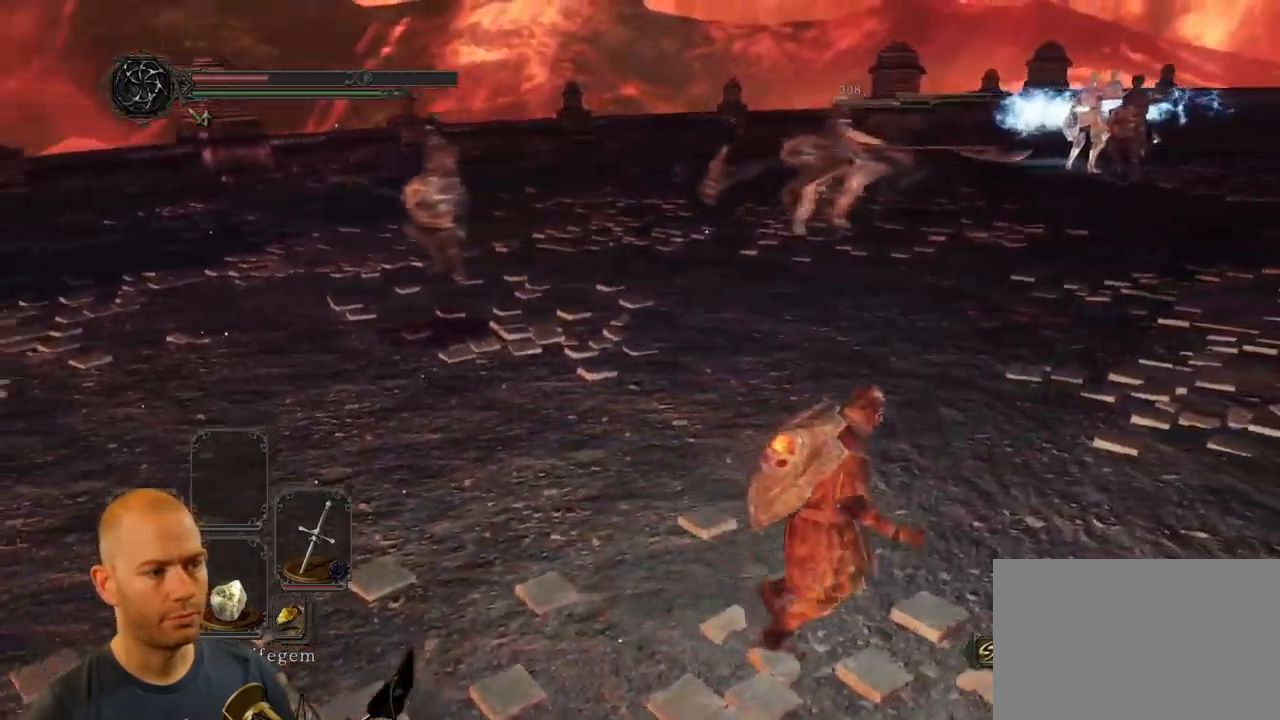
{"buttons": [], "left_stick": "right", "right_stick": "left", "events": [[150, "left_stick", "right"]]}
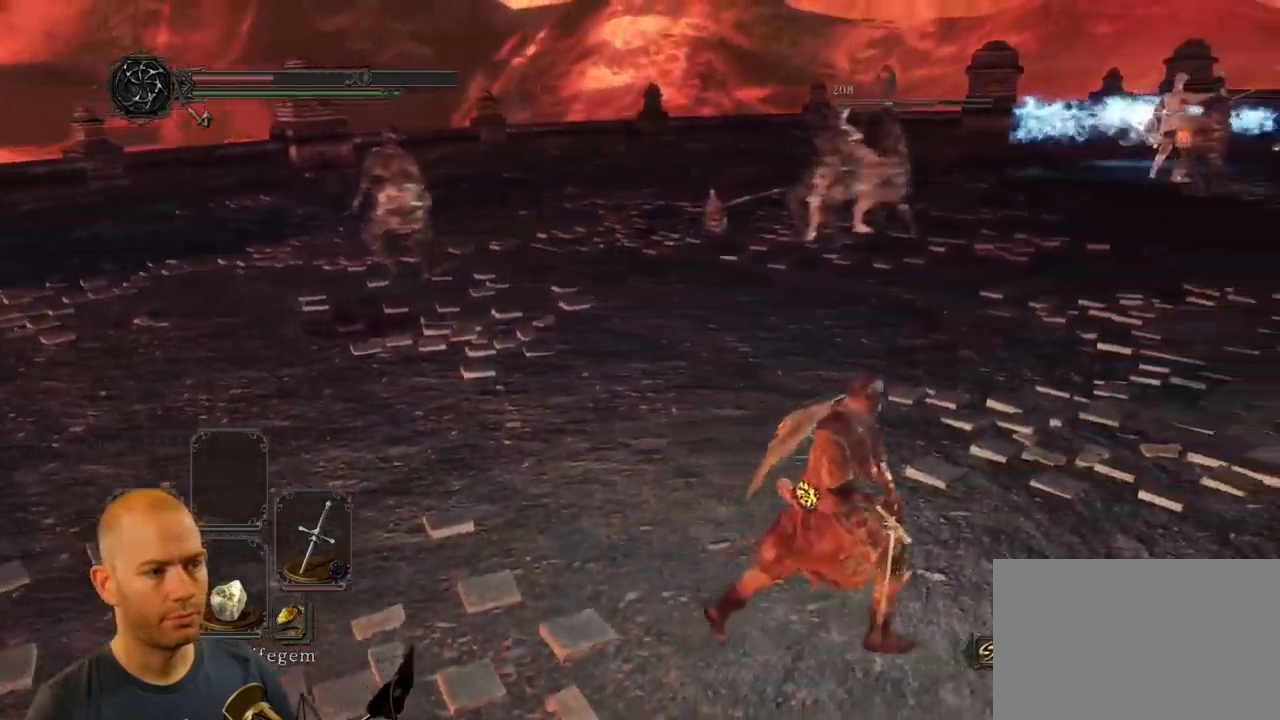
{"buttons": [], "left_stick": "right", "right_stick": "left", "events": []}
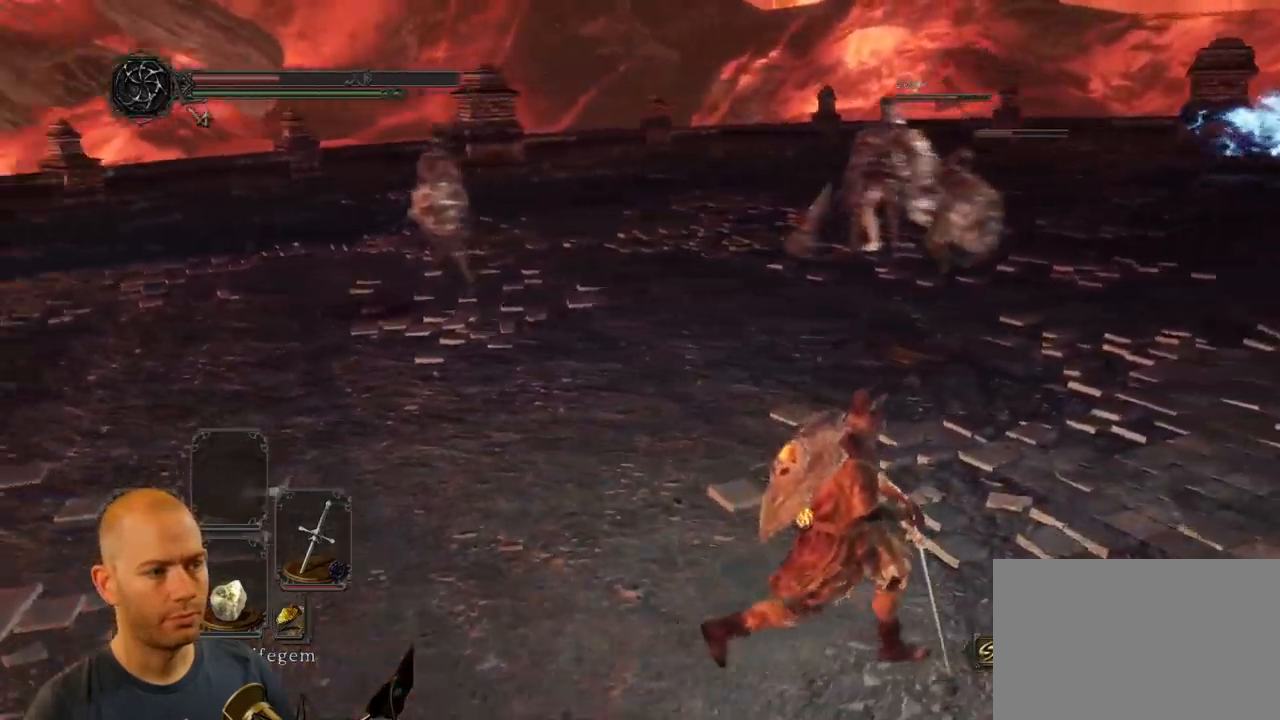
{"buttons": ["CIRCLE"], "left_stick": "down-right", "right_stick": "left", "events": [[166, "left_stick", "down-right"], [233, "CIRCLE", "down"]]}
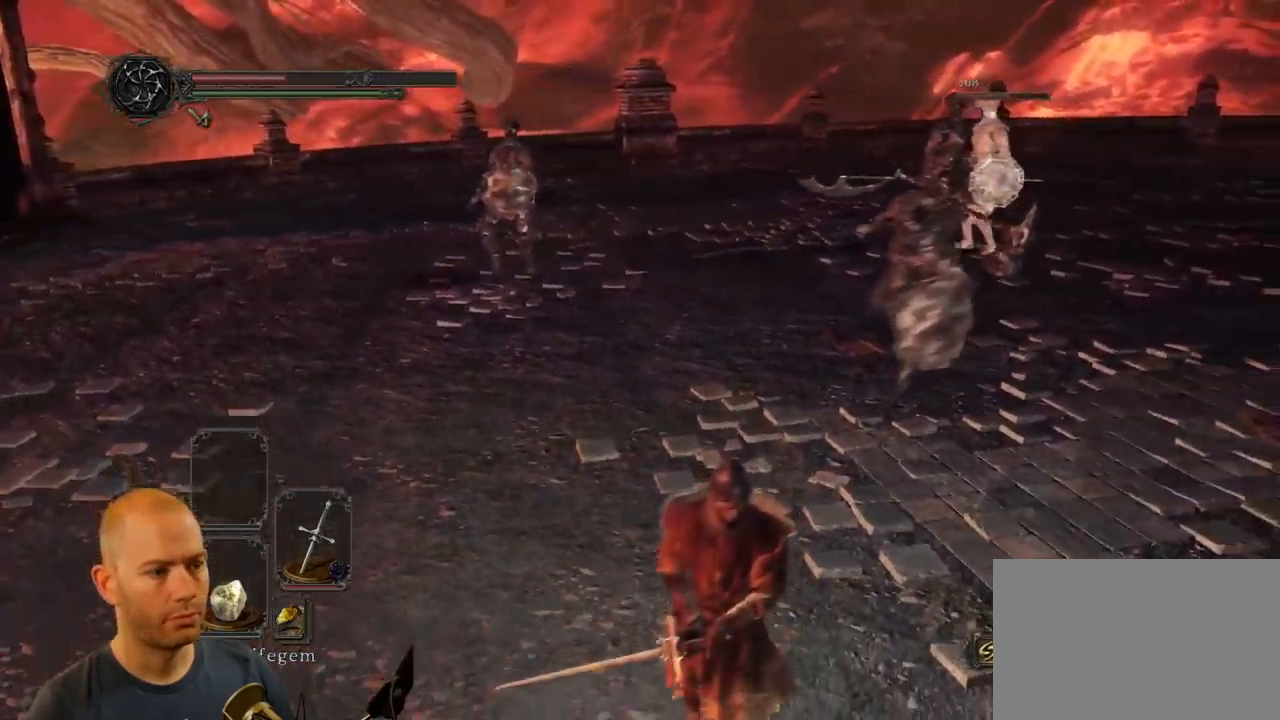
{"buttons": ["CIRCLE"], "left_stick": "down-right", "right_stick": "left", "events": []}
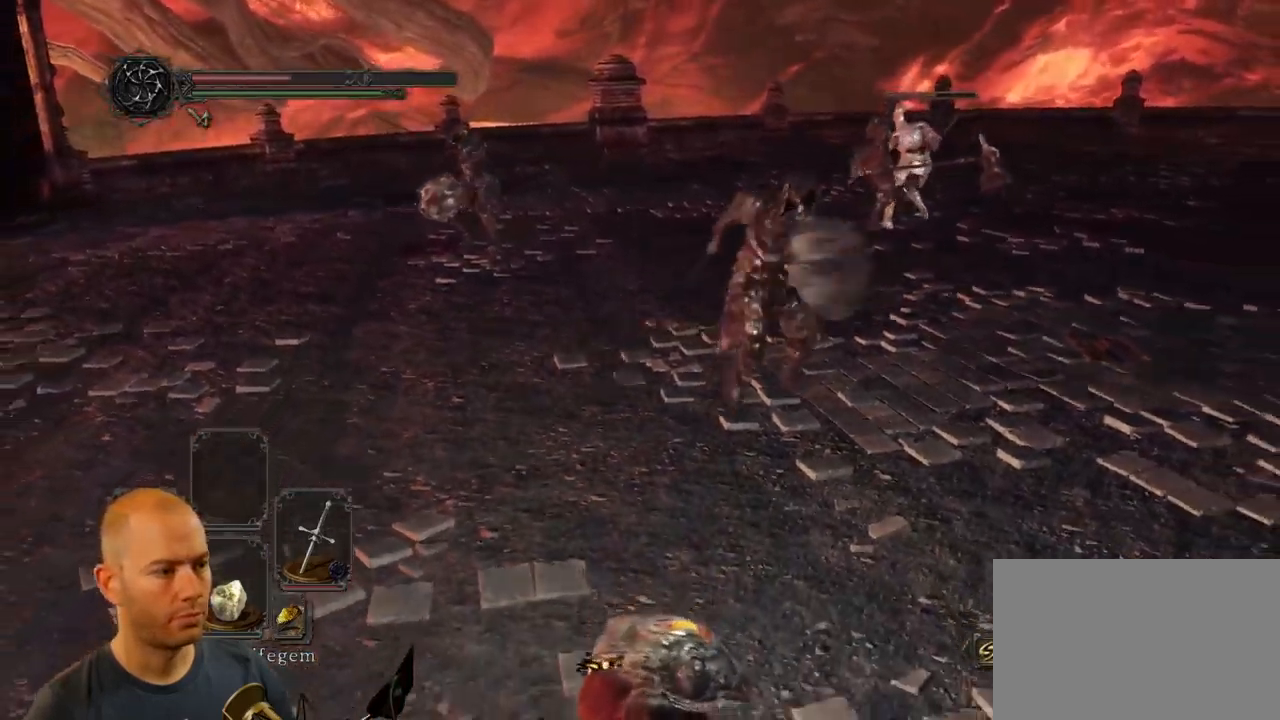
{"buttons": [], "left_stick": "up", "right_stick": "left", "events": [[33, "right_stick", "center"], [116, "left_stick", "up-right"], [233, "left_stick", "up"], [233, "right_stick", "left"], [366, "CIRCLE", "up"], [416, "right_stick", "center"], [500, "right_stick", "left"]]}
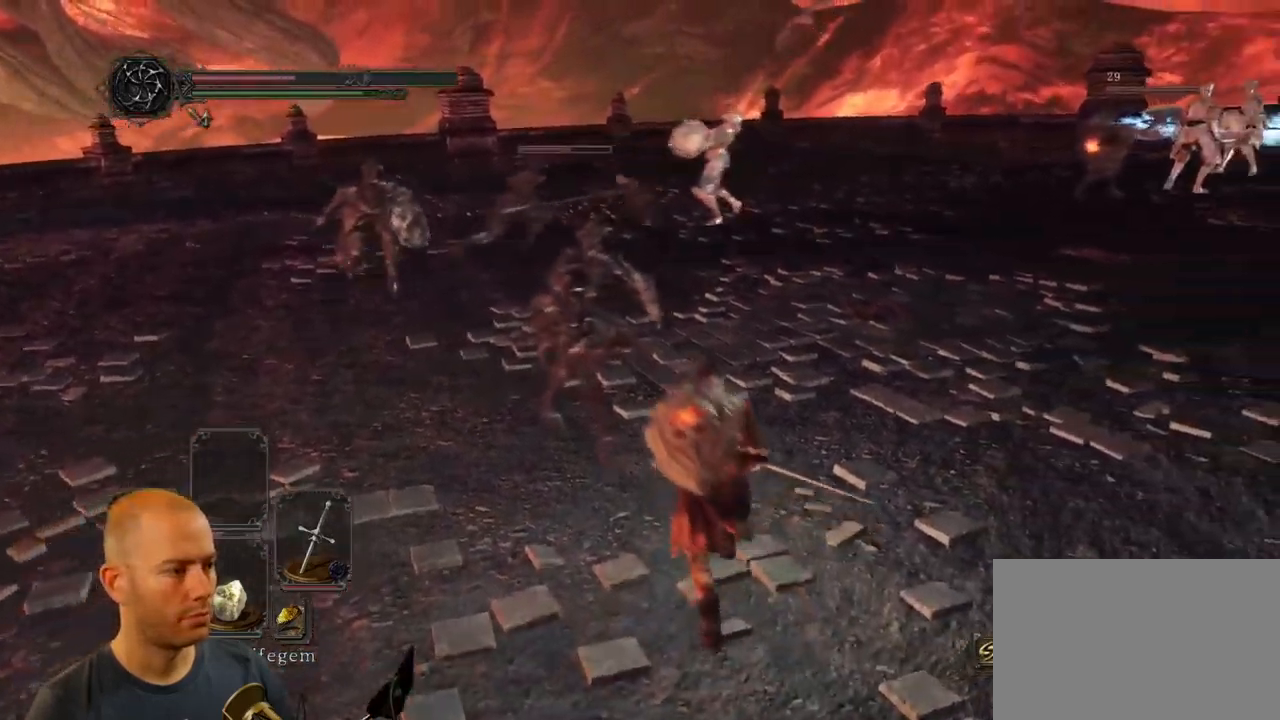
{"buttons": ["CIRCLE"], "left_stick": "down-left", "right_stick": "center", "events": [[100, "left_stick", "left"], [150, "left_stick", "down-left"], [250, "right_stick", "center"], [266, "CIRCLE", "down"]]}
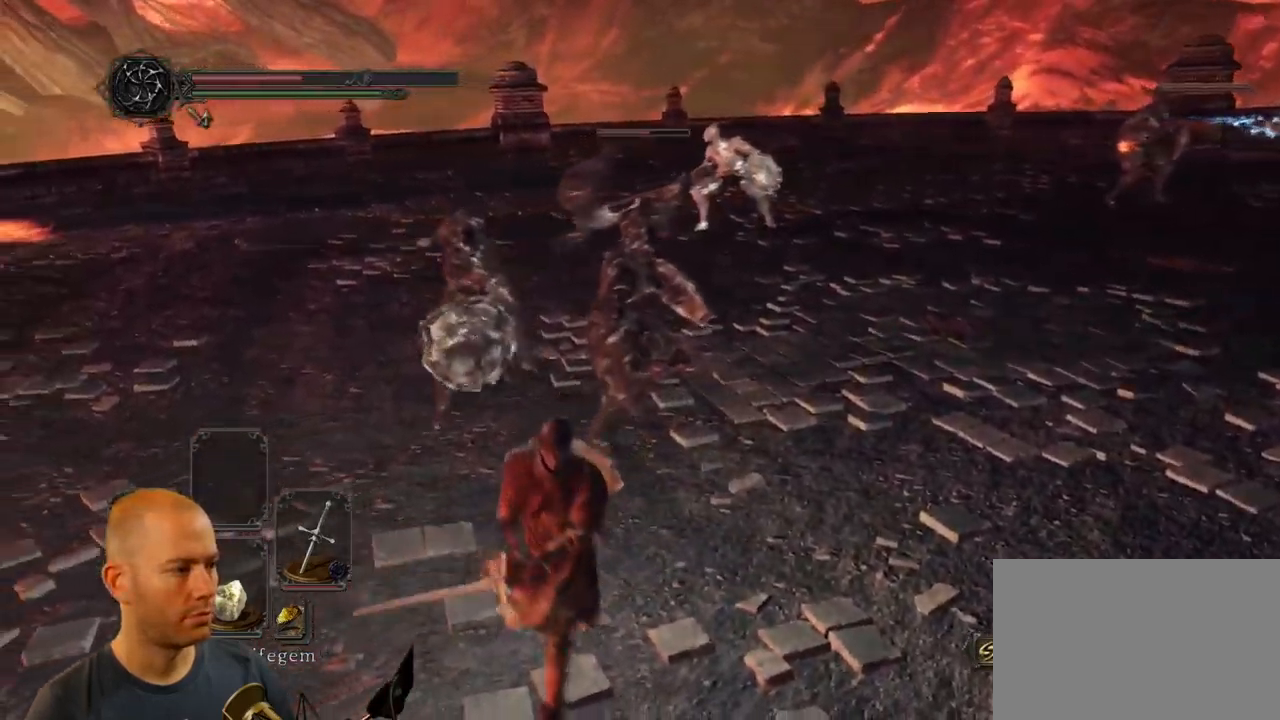
{"buttons": ["CIRCLE"], "left_stick": "down-right", "right_stick": "center", "events": [[50, "left_stick", "down"], [367, "left_stick", "down-right"]]}
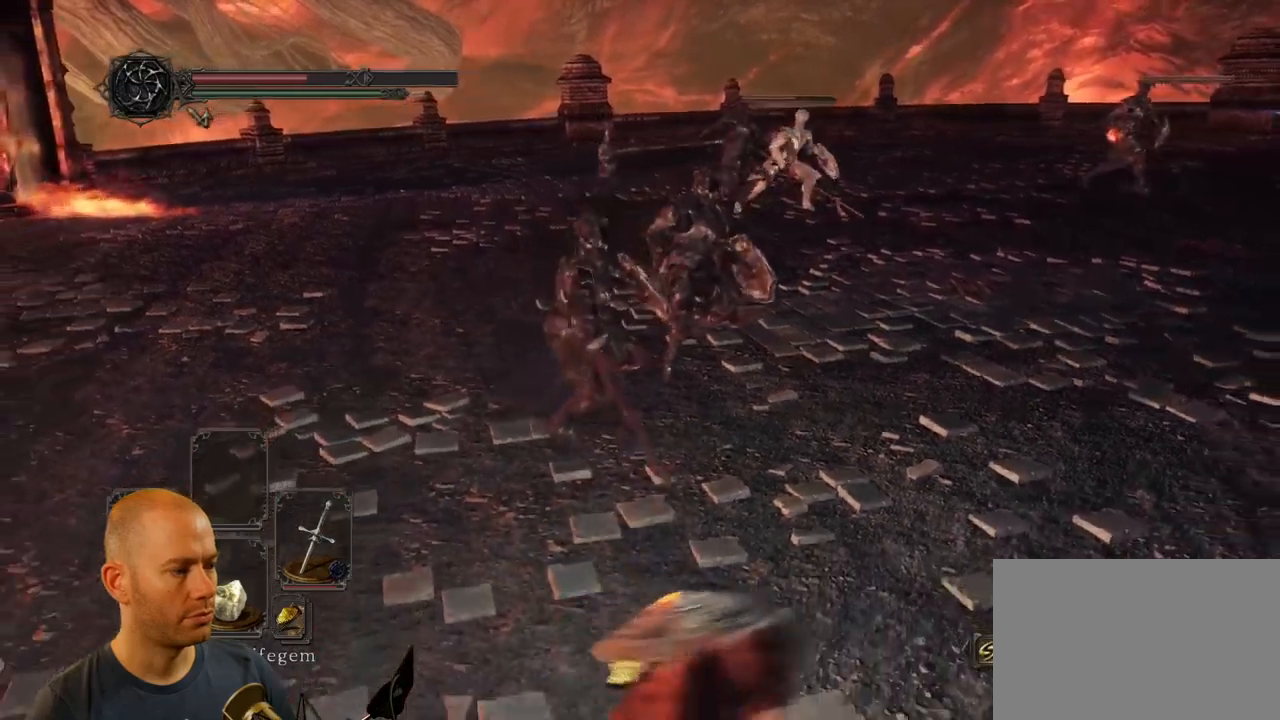
{"buttons": ["CIRCLE"], "left_stick": "right", "right_stick": "center", "events": [[267, "left_stick", "right"]]}
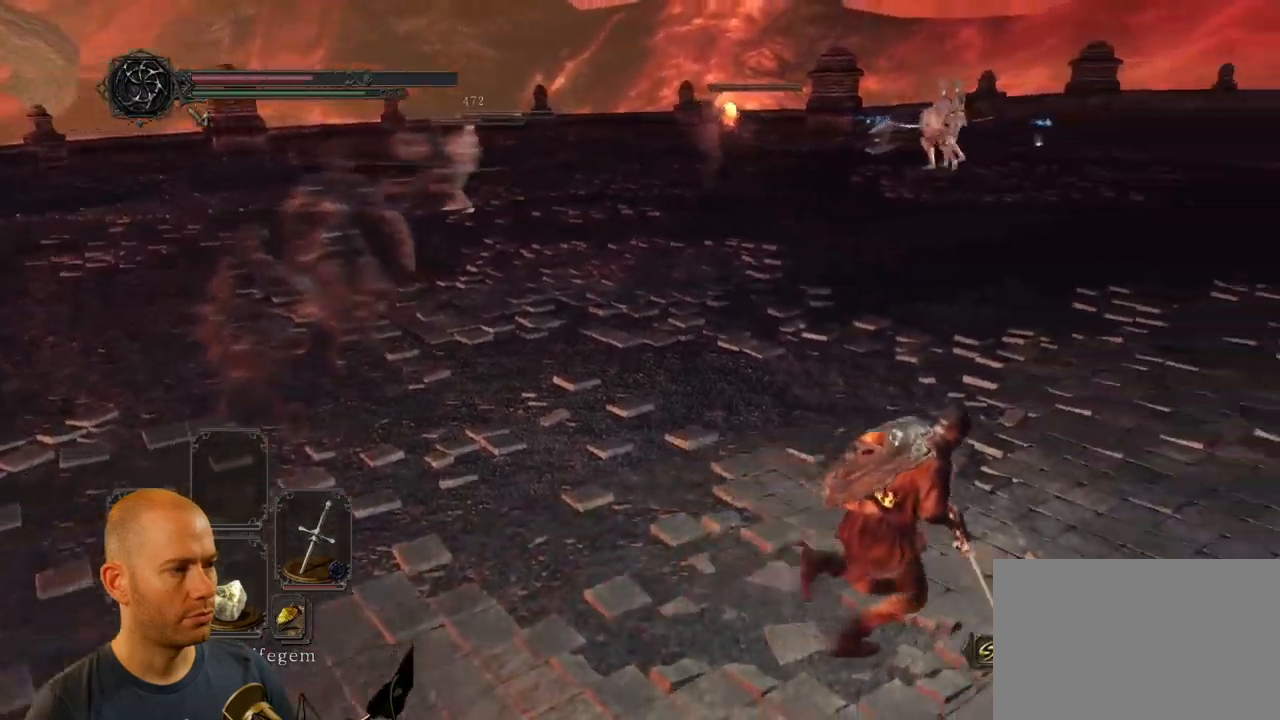
{"buttons": ["CIRCLE"], "left_stick": "up-right", "right_stick": "center", "events": [[83, "left_stick", "up-right"]]}
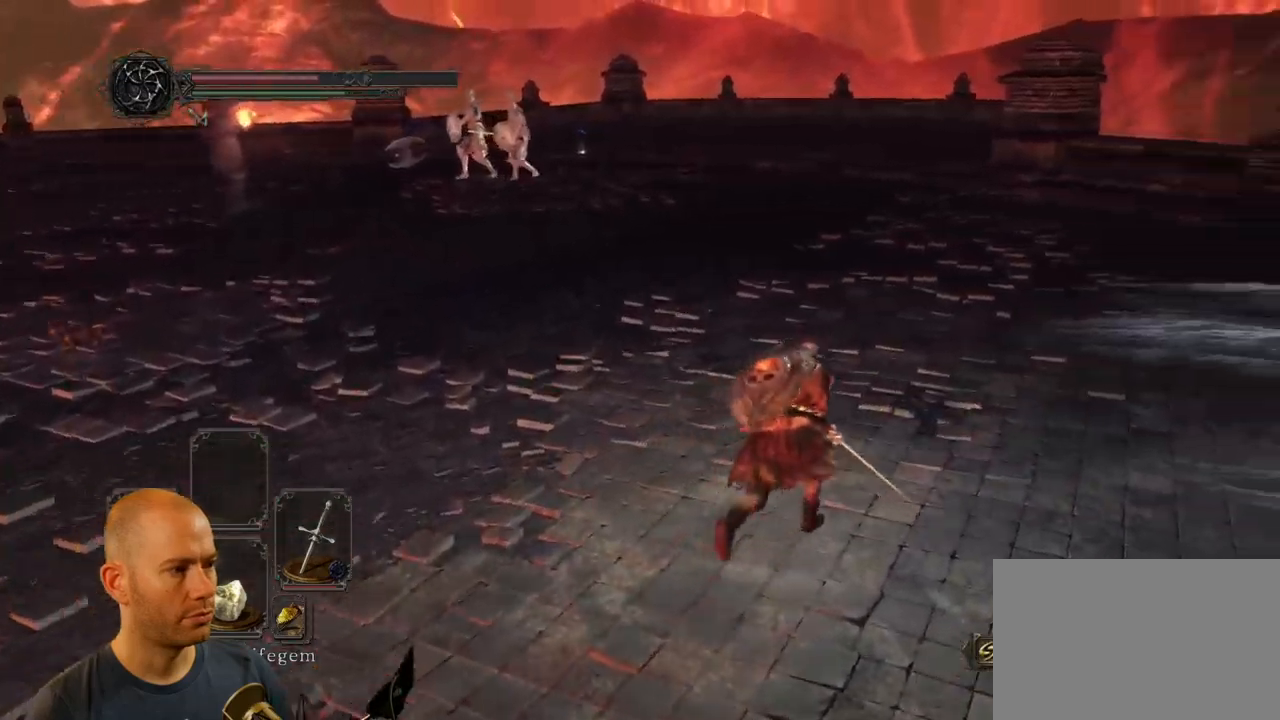
{"buttons": [], "left_stick": "up-right", "right_stick": "left", "events": [[83, "CIRCLE", "up"], [467, "right_stick", "left"]]}
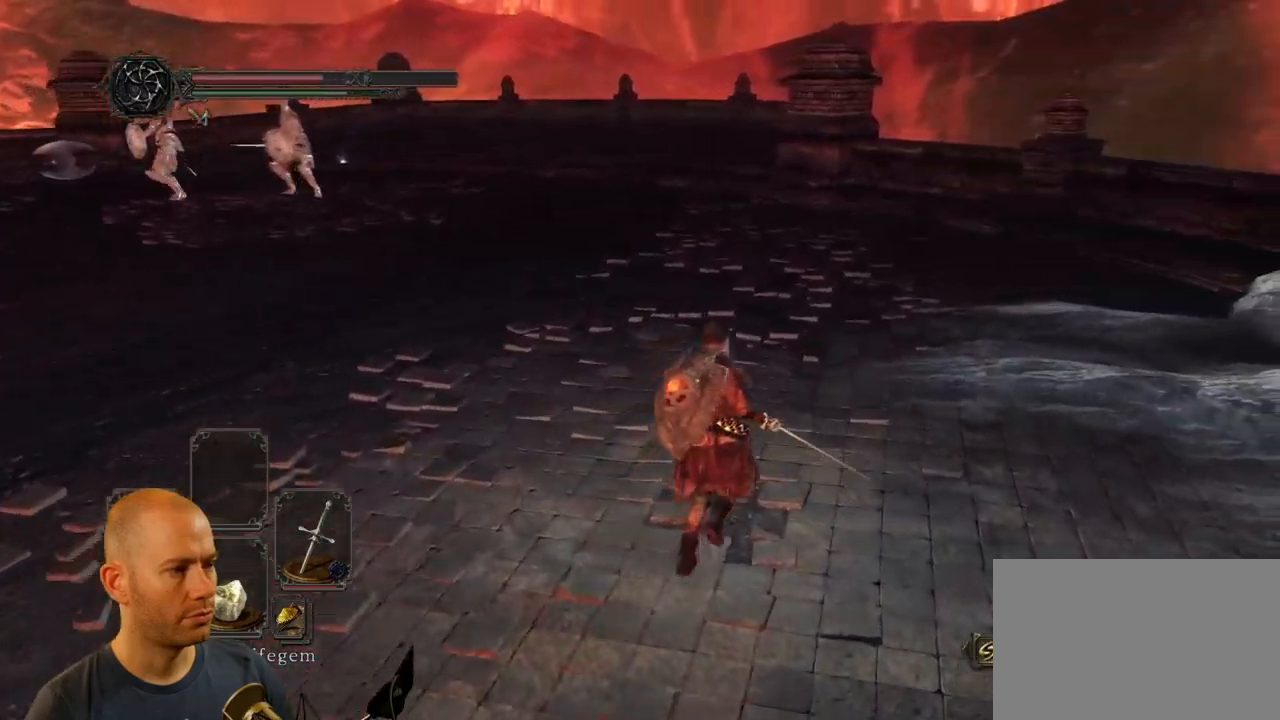
{"buttons": ["CIRCLE"], "left_stick": "up-right", "right_stick": "center", "events": [[383, "right_stick", "center"], [483, "CIRCLE", "down"]]}